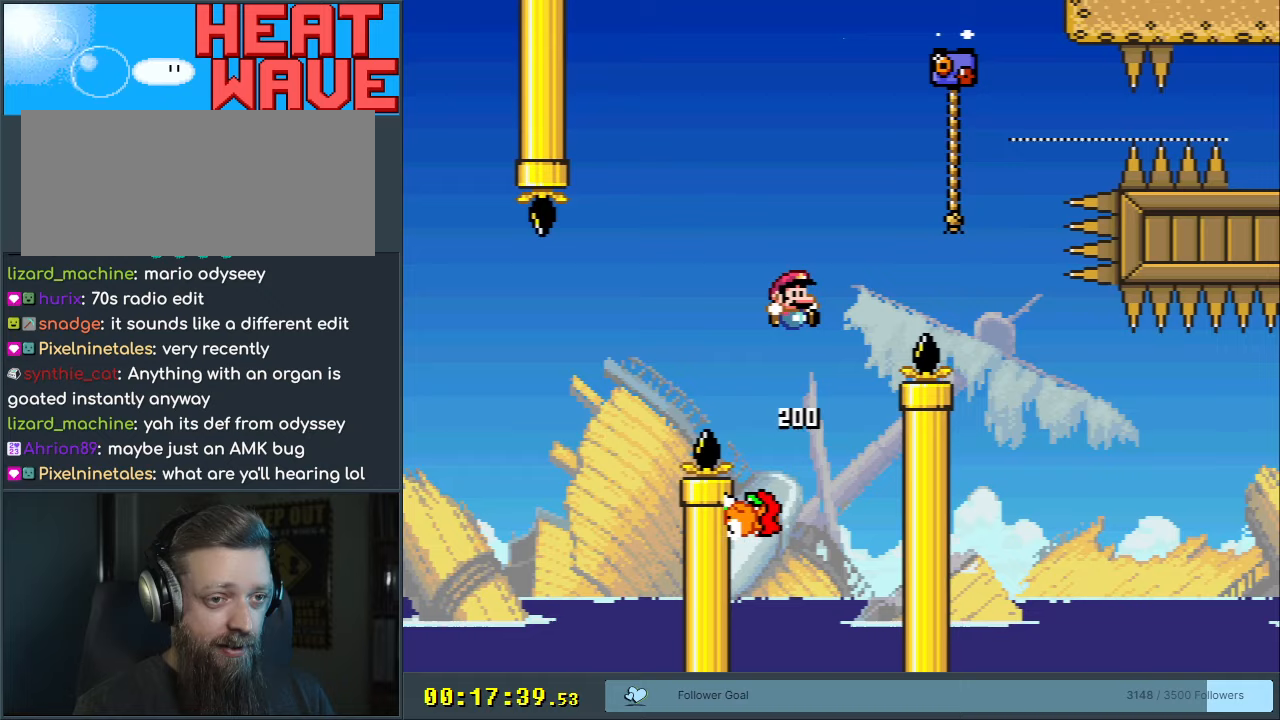
Gameplay with a controller (Nintendo layout); each line is a JSON object with the inputs held at the frame after it. "events" lists button and stick changes between this image and that frame as [ms after this image, input, new state], when the widget could be followed in between. Not read: L3 R3.
{"buttons": ["B", "Y", "DPAD_LEFT"], "events": [[183, "DPAD_UP", "down"], [300, "B", "up"], [350, "DPAD_RIGHT", "up"], [433, "B", "down"], [450, "DPAD_LEFT", "down"], [483, "DPAD_UP", "up"]]}
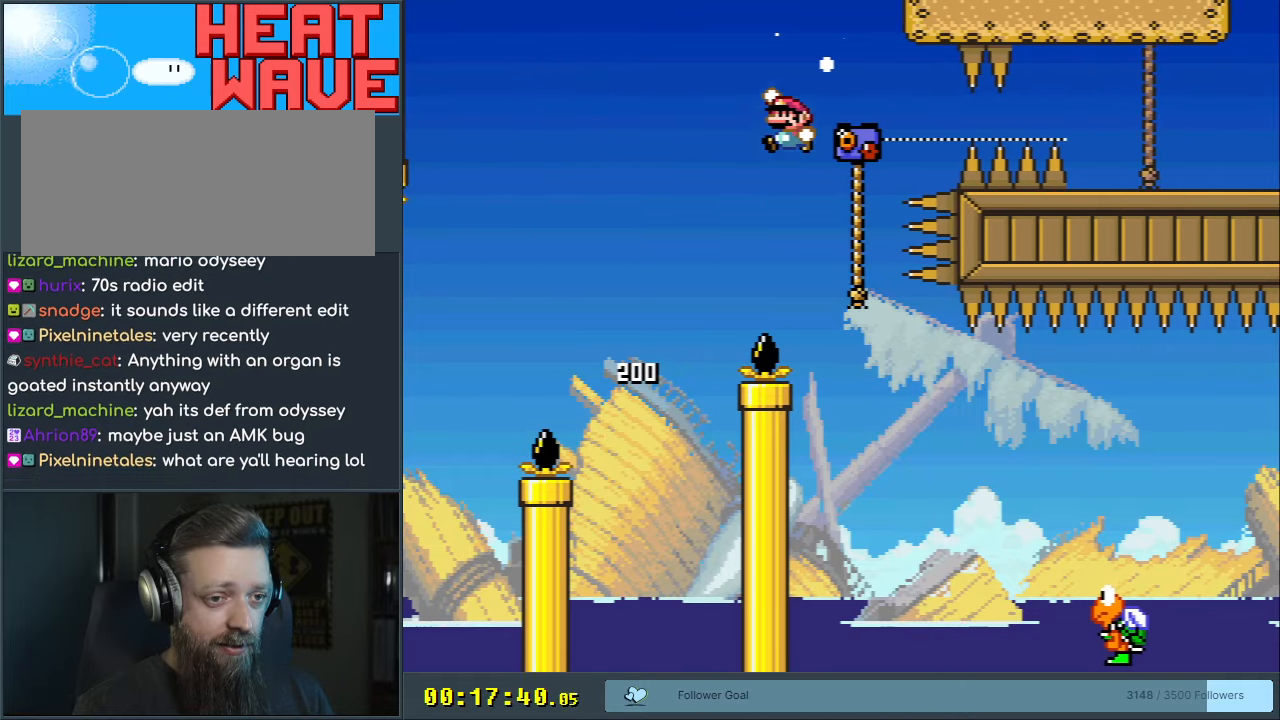
{"buttons": ["B", "Y", "DPAD_RIGHT"], "events": [[17, "B", "up"], [150, "DPAD_LEFT", "up"], [200, "DPAD_RIGHT", "down"], [317, "B", "down"]]}
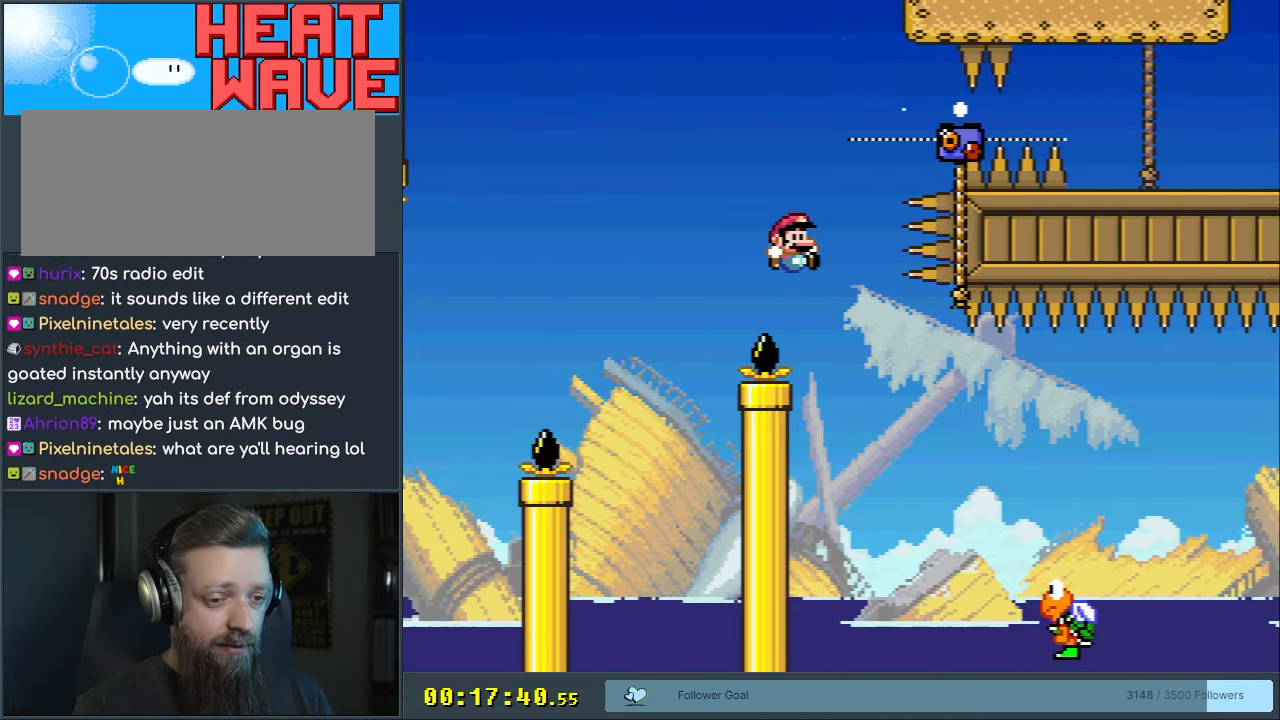
{"buttons": ["B", "Y", "DPAD_RIGHT"], "events": [[17, "B", "up"], [200, "B", "down"]]}
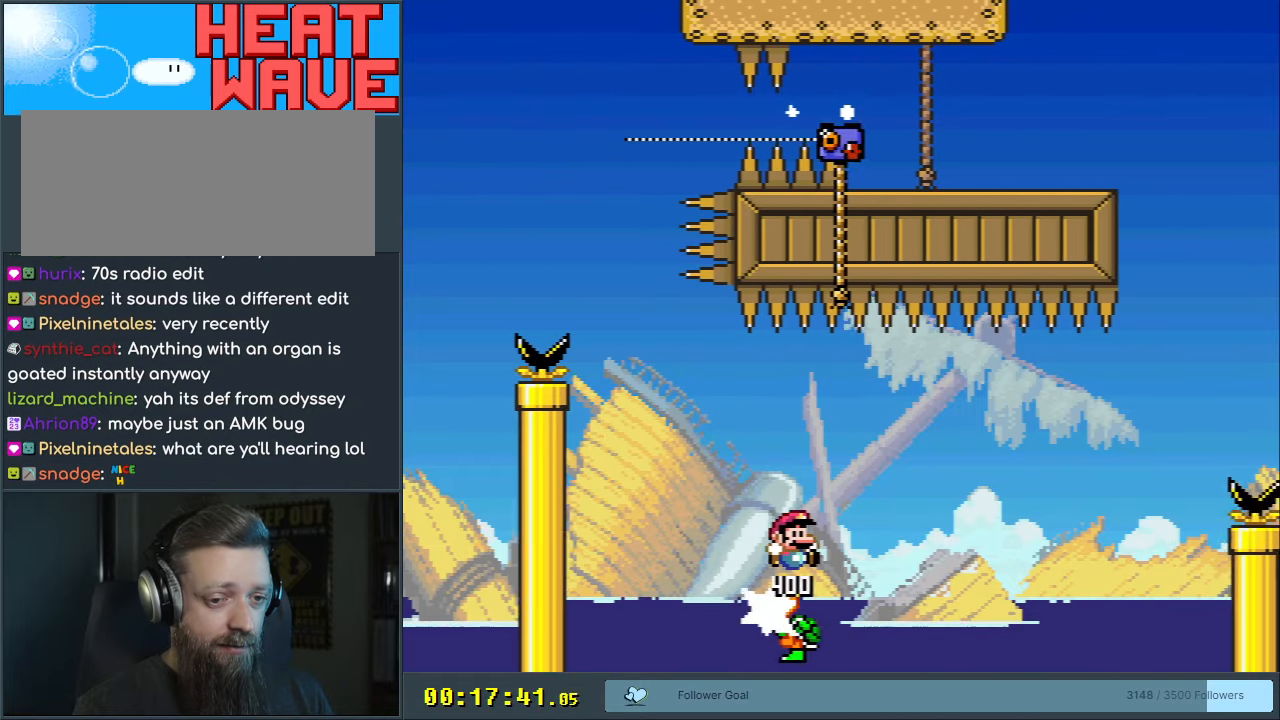
{"buttons": ["Y", "DPAD_UP", "DPAD_RIGHT"], "events": [[83, "B", "up"], [183, "B", "down"], [450, "B", "up"], [483, "DPAD_UP", "down"]]}
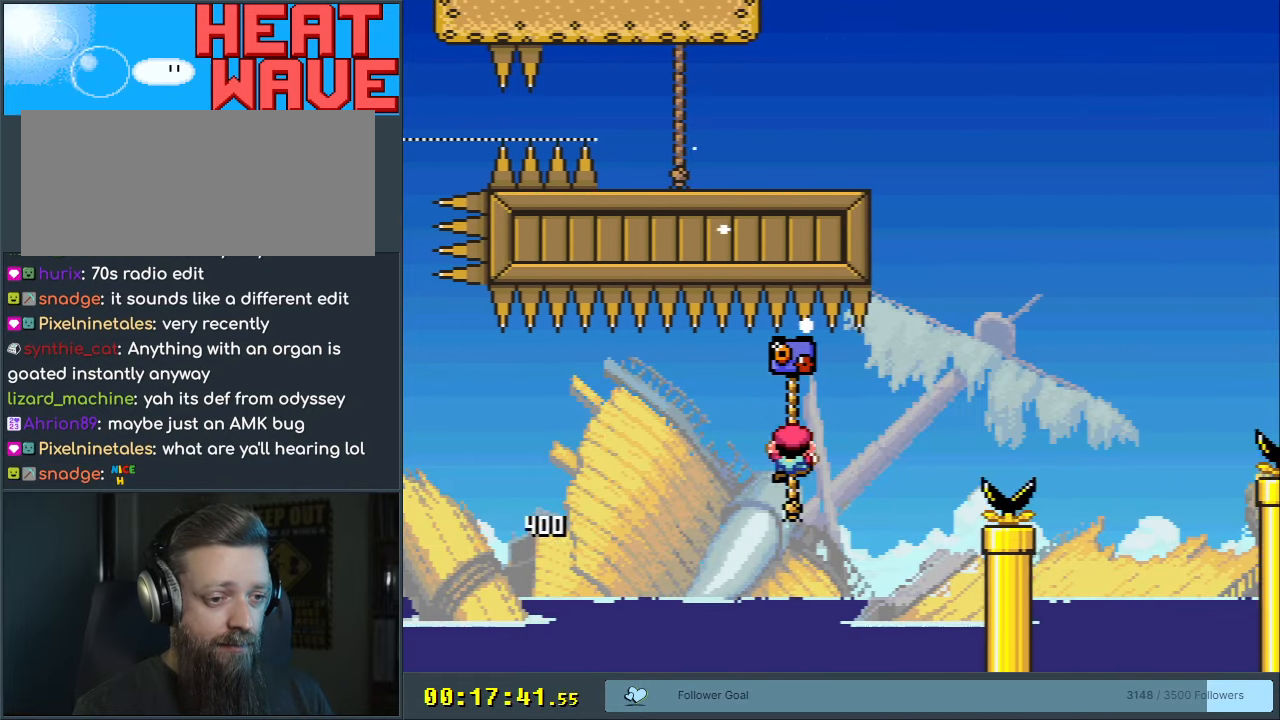
{"buttons": ["B", "Y", "DPAD_UP", "DPAD_RIGHT"], "events": [[217, "B", "down"]]}
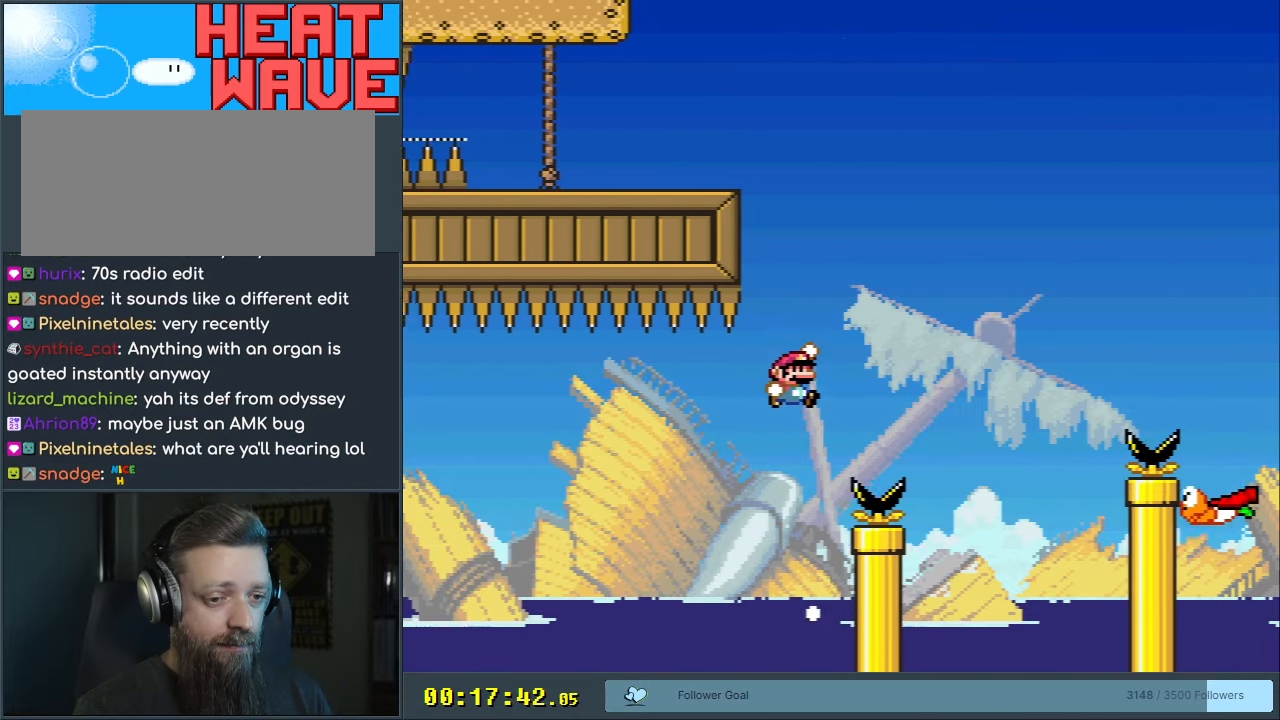
{"buttons": ["B", "Y", "DPAD_LEFT"], "events": [[200, "DPAD_UP", "up"], [267, "B", "up"], [367, "DPAD_RIGHT", "up"], [367, "DPAD_UP", "down"], [383, "DPAD_UP", "up"], [400, "DPAD_LEFT", "down"], [483, "B", "down"]]}
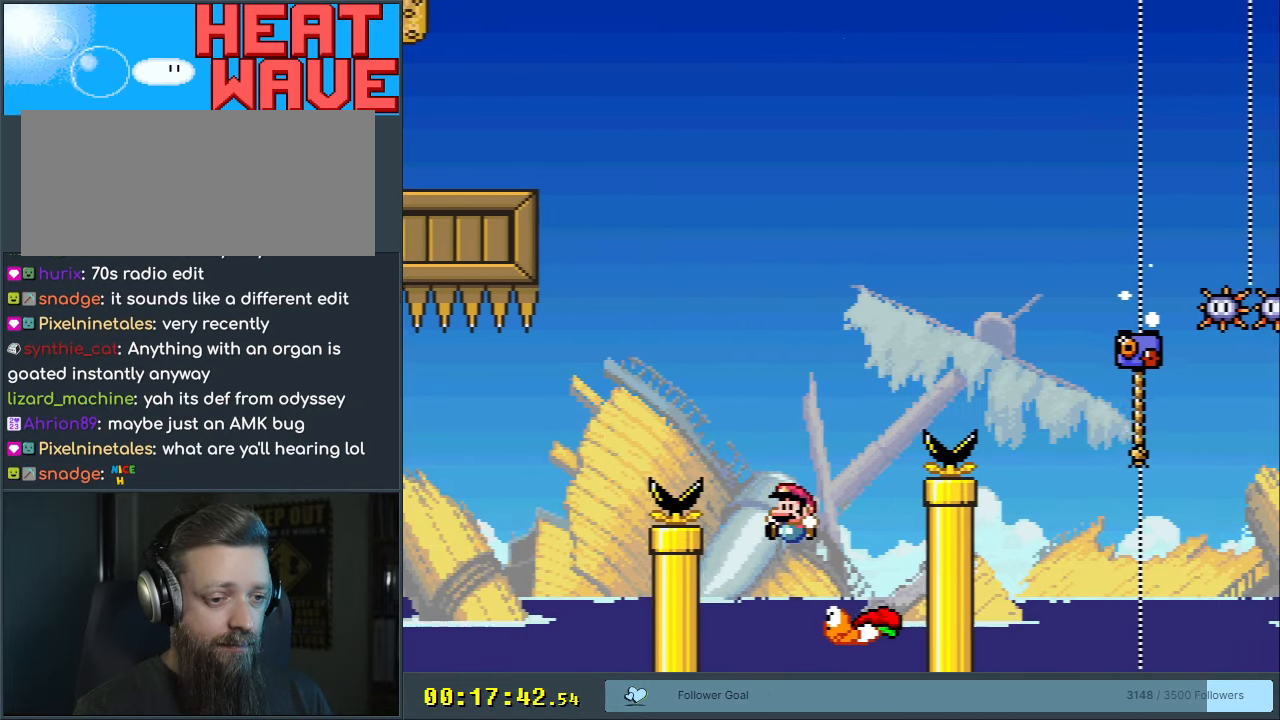
{"buttons": ["B", "Y", "DPAD_RIGHT"], "events": [[17, "DPAD_LEFT", "up"], [33, "DPAD_RIGHT", "down"]]}
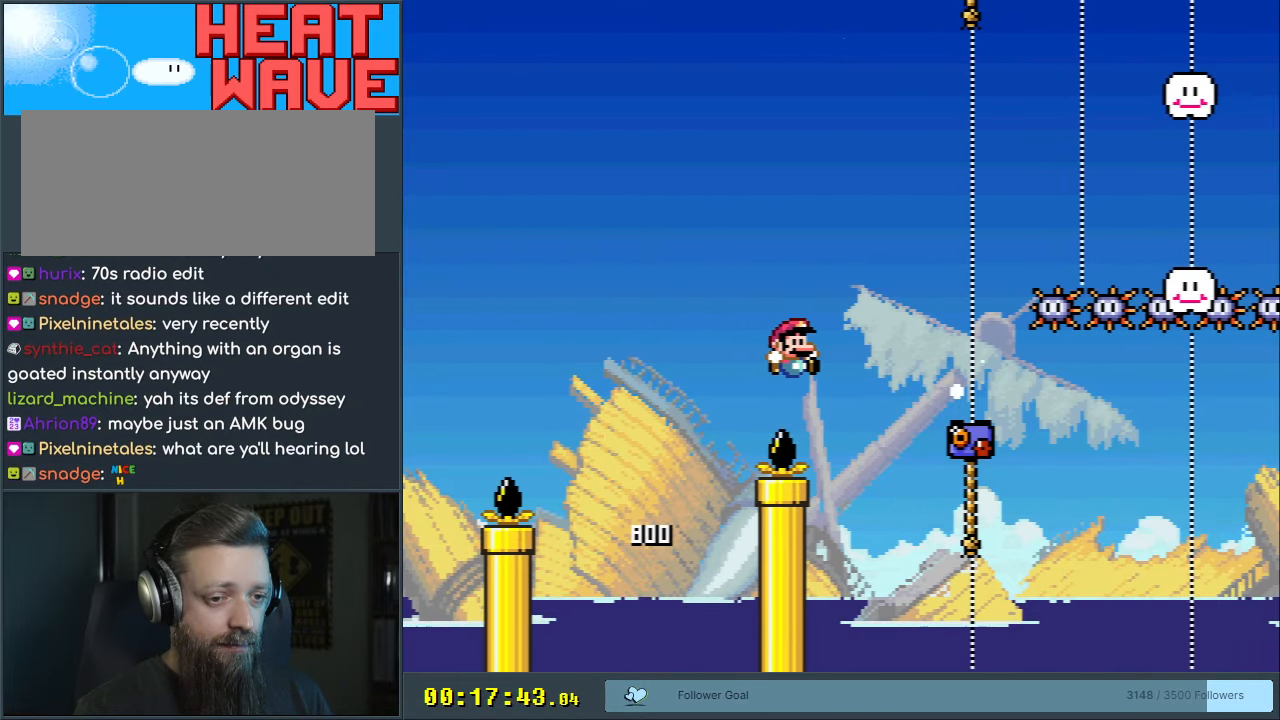
{"buttons": ["B", "Y", "DPAD_UP", "DPAD_RIGHT"], "events": [[33, "B", "up"], [183, "DPAD_UP", "down"], [200, "DPAD_RIGHT", "up"], [333, "DPAD_RIGHT", "down"], [500, "B", "down"]]}
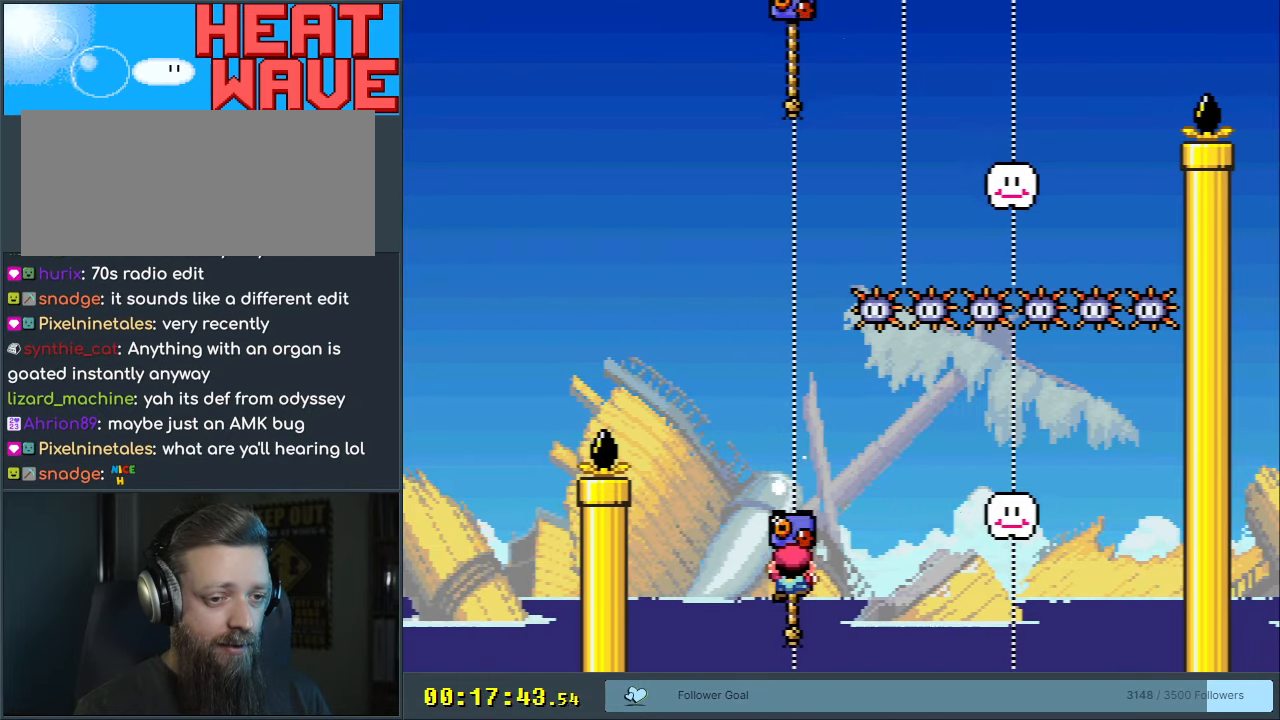
{"buttons": ["Y"], "events": [[183, "B", "up"], [233, "B", "down"], [233, "DPAD_UP", "up"], [433, "B", "up"], [500, "DPAD_RIGHT", "up"]]}
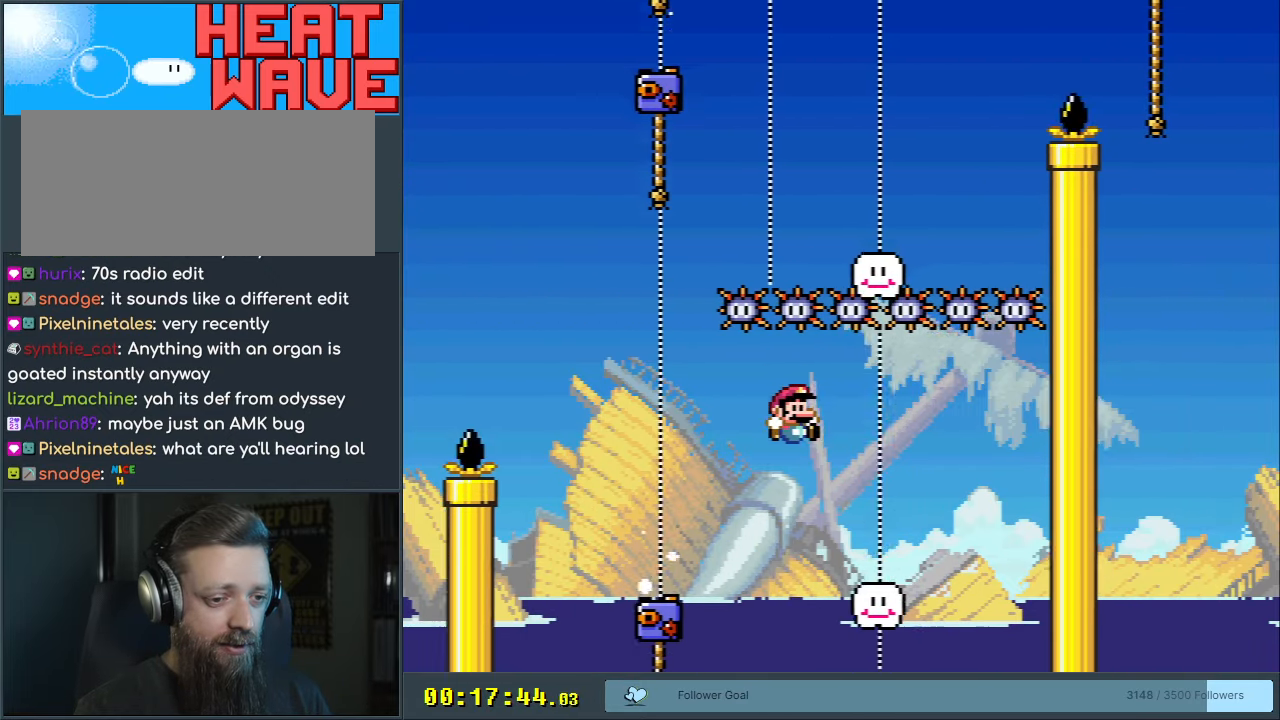
{"buttons": ["B", "Y", "DPAD_LEFT"], "events": [[167, "DPAD_LEFT", "down"], [467, "B", "down"]]}
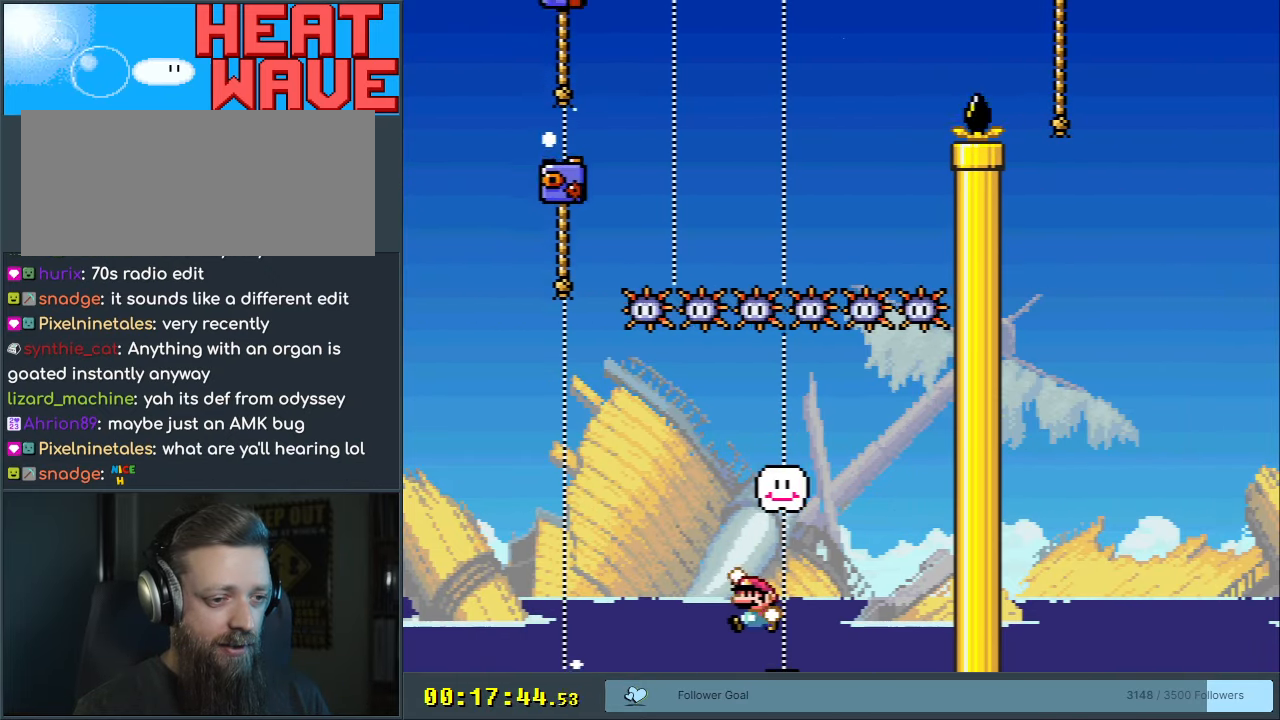
{"buttons": ["Y", "DPAD_LEFT"], "events": [[33, "DPAD_UP", "down"], [67, "DPAD_LEFT", "up"], [83, "DPAD_RIGHT", "down"], [100, "DPAD_UP", "up"], [200, "B", "up"], [467, "DPAD_RIGHT", "up"], [483, "DPAD_LEFT", "down"]]}
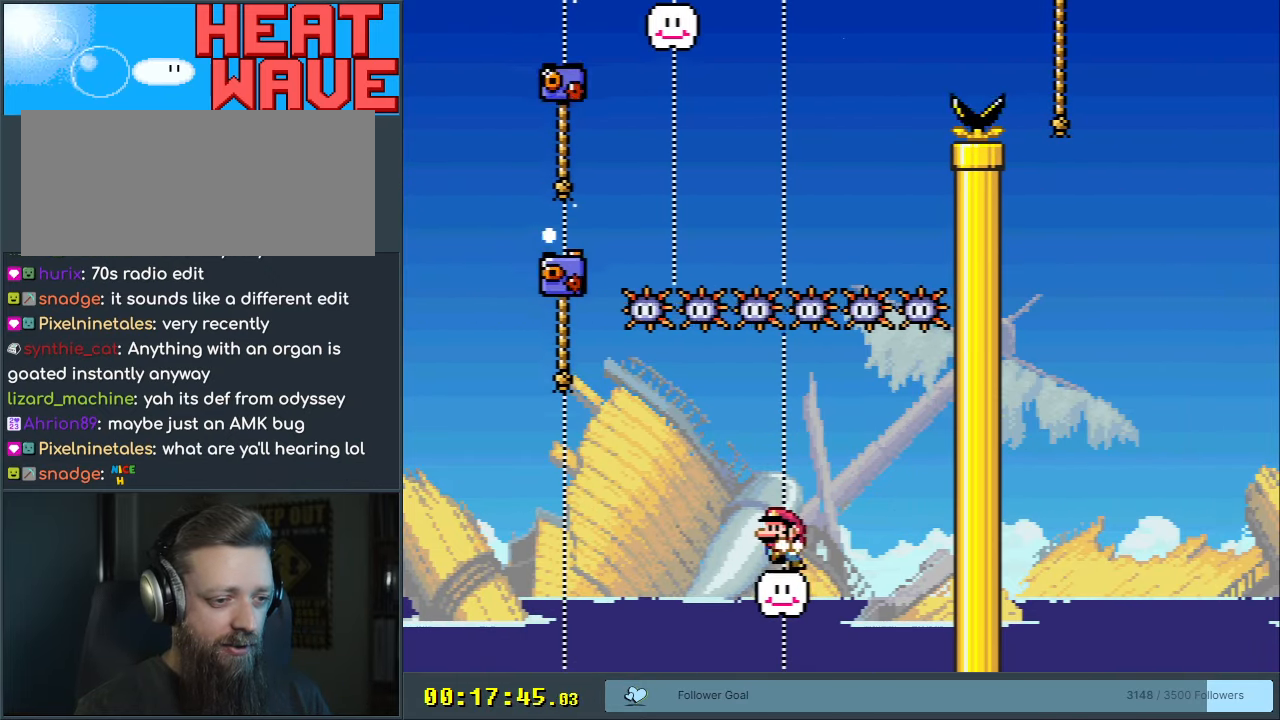
{"buttons": ["Y", "DPAD_UP", "DPAD_LEFT"], "events": [[217, "B", "down"], [267, "DPAD_UP", "down"], [483, "B", "up"]]}
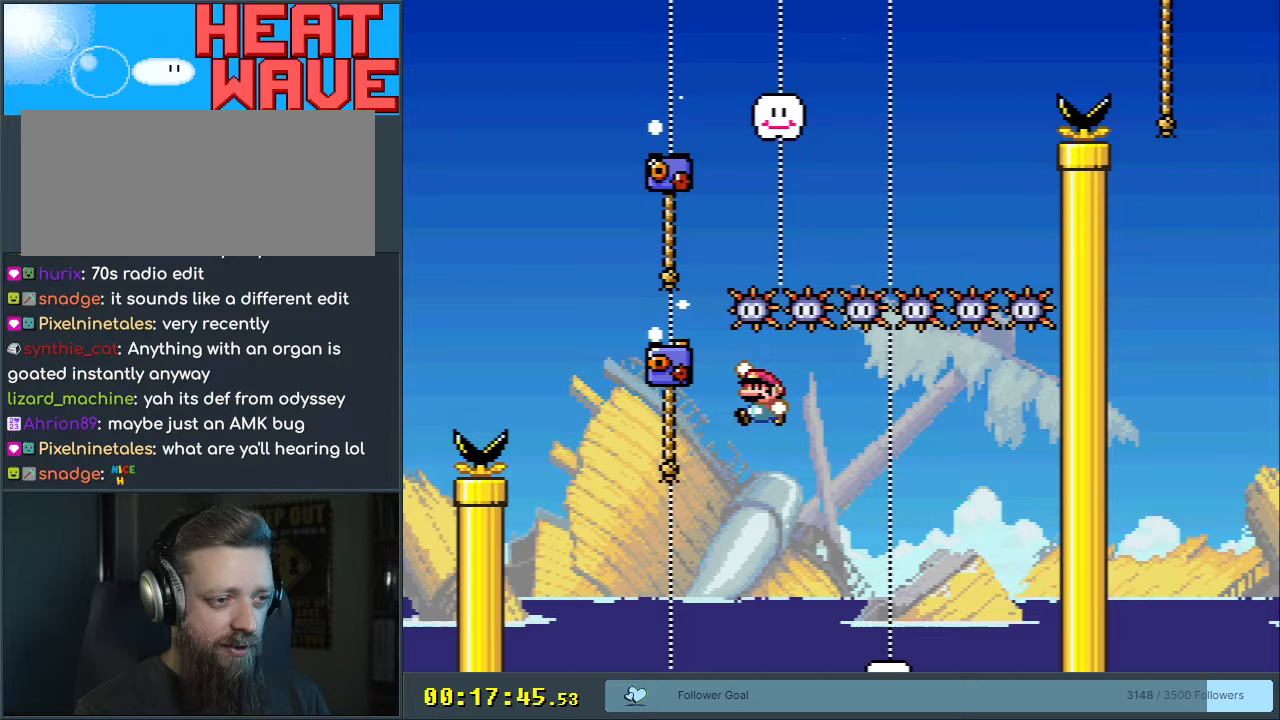
{"buttons": ["Y", "DPAD_UP"], "events": [[250, "B", "down"], [317, "DPAD_LEFT", "up"], [317, "DPAD_UP", "up"], [433, "B", "up"], [450, "DPAD_UP", "down"]]}
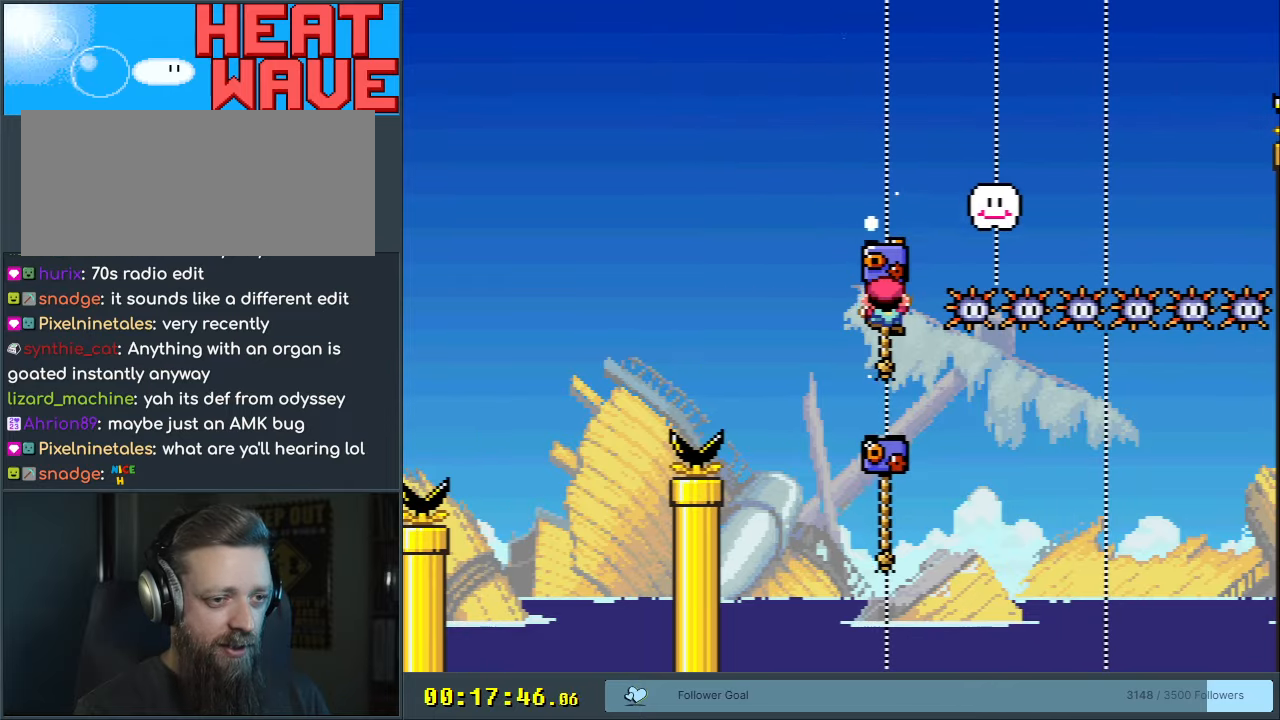
{"buttons": ["Y"], "events": [[33, "DPAD_RIGHT", "down"], [167, "B", "down"], [200, "DPAD_RIGHT", "up"], [317, "B", "up"], [317, "DPAD_RIGHT", "down"], [317, "DPAD_UP", "up"], [500, "DPAD_RIGHT", "up"]]}
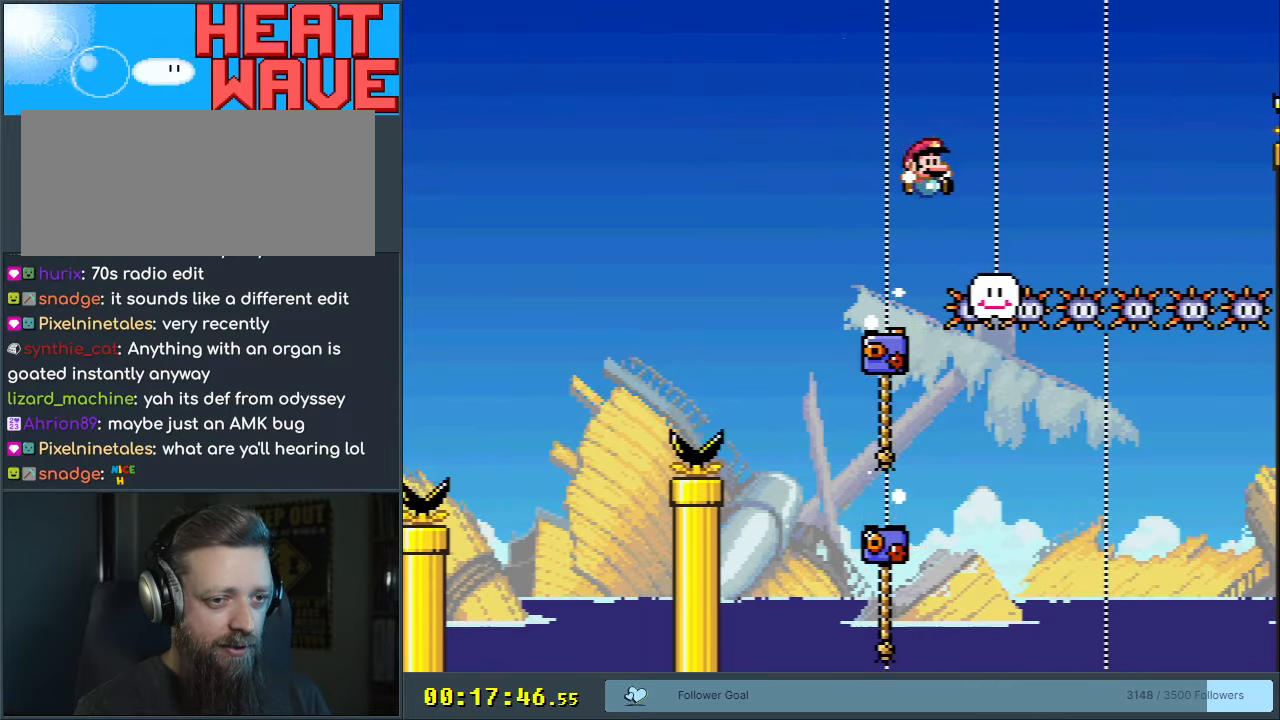
{"buttons": [], "events": [[167, "Y", "up"], [300, "A", "down"], [450, "A", "up"]]}
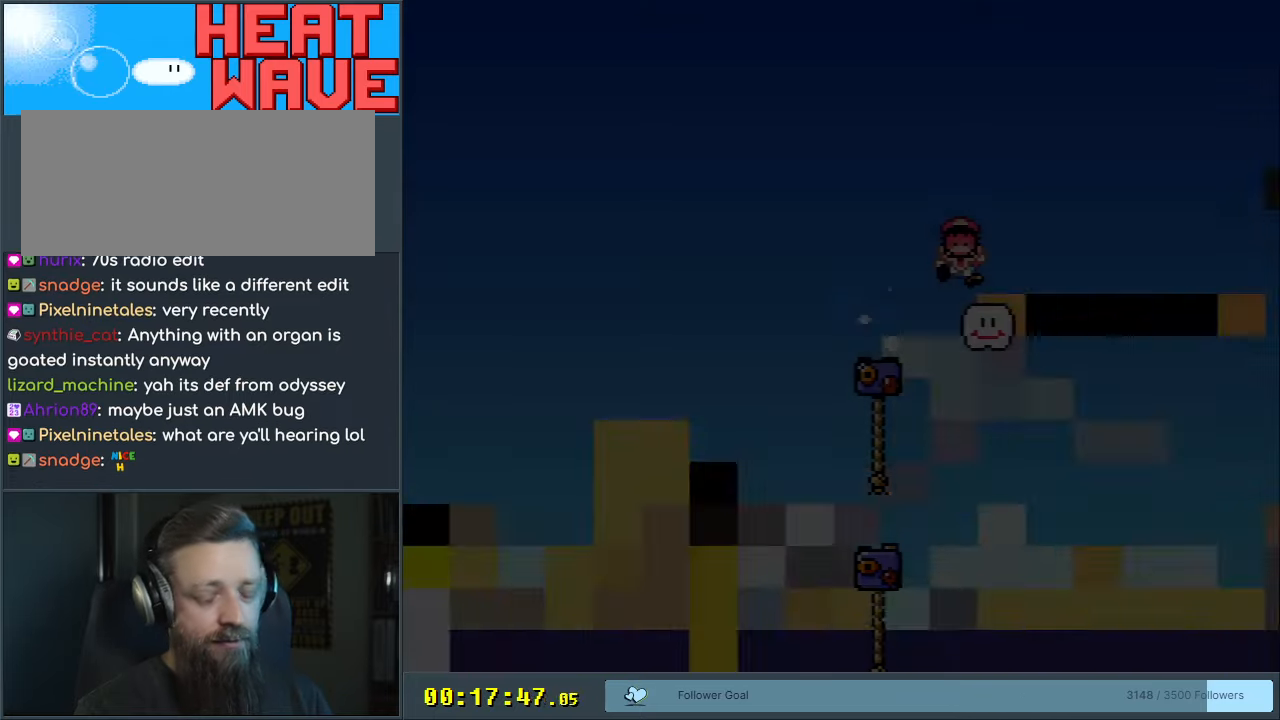
{"buttons": ["A"], "events": [[17, "A", "down"], [200, "A", "up"], [283, "A", "down"]]}
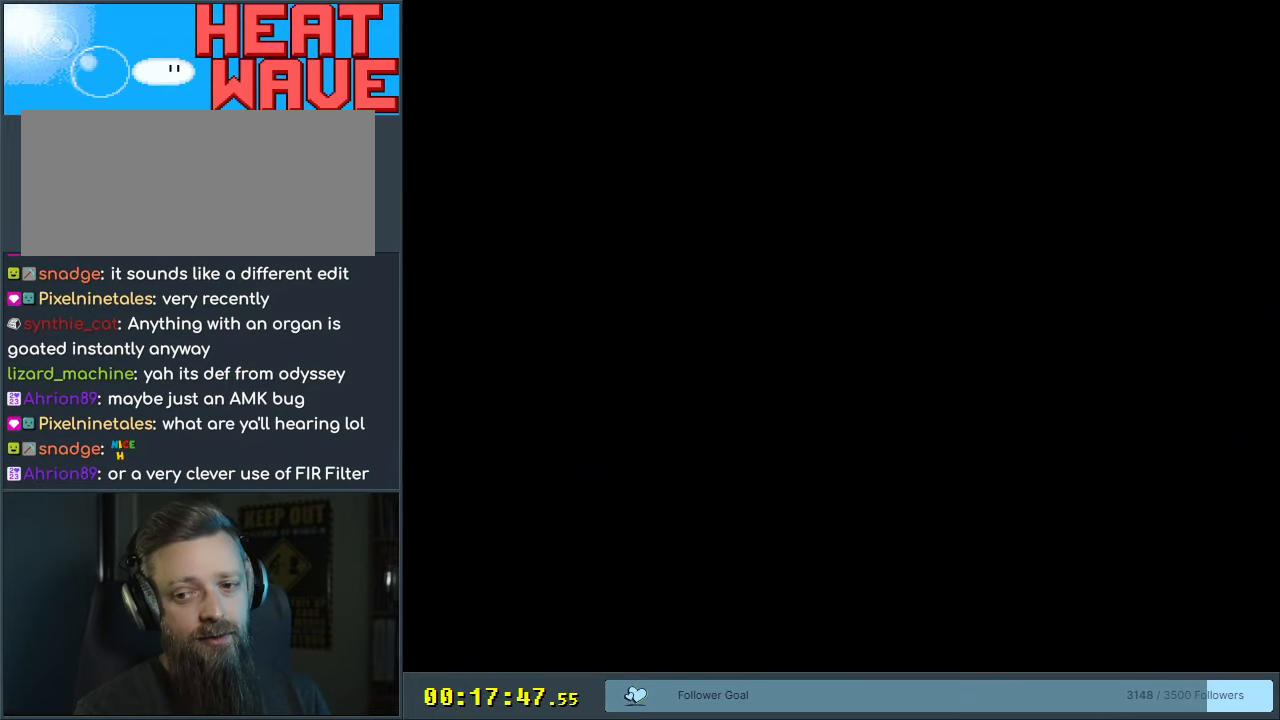
{"buttons": ["Y"], "events": [[167, "A", "up"], [500, "Y", "down"]]}
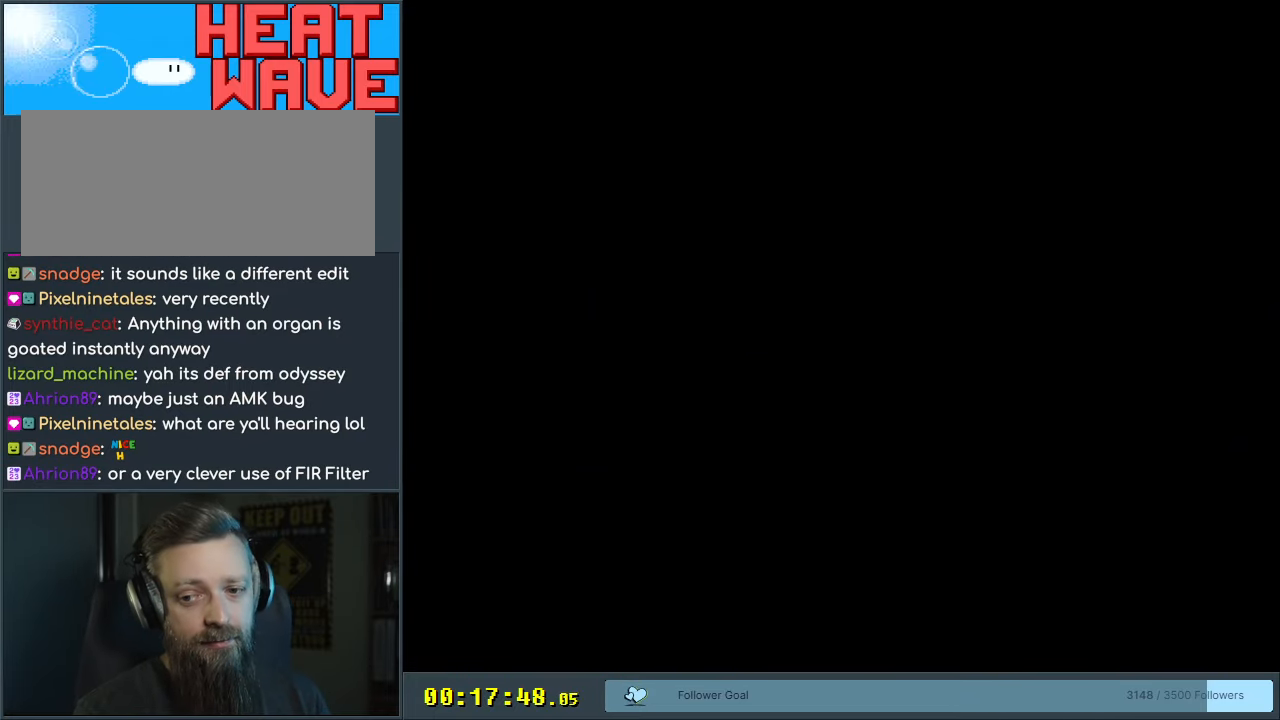
{"buttons": ["B", "Y"], "events": [[250, "Y", "up"], [400, "DPAD_LEFT", "down"], [400, "Y", "down"], [450, "DPAD_LEFT", "up"], [483, "B", "down"]]}
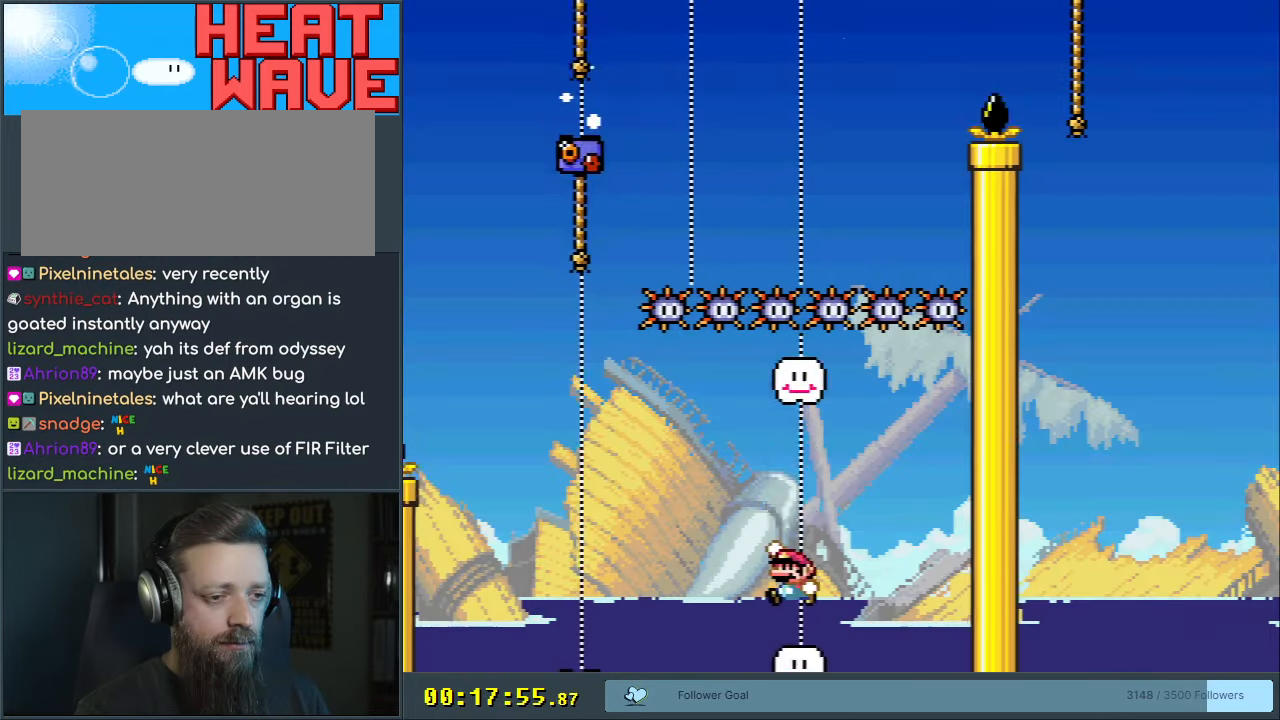
{"buttons": ["Y", "DPAD_UP", "DPAD_LEFT"], "events": [[100, "DPAD_RIGHT", "down"], [133, "DPAD_RIGHT", "up"], [233, "B", "up"], [333, "DPAD_LEFT", "down"], [483, "DPAD_UP", "down"]]}
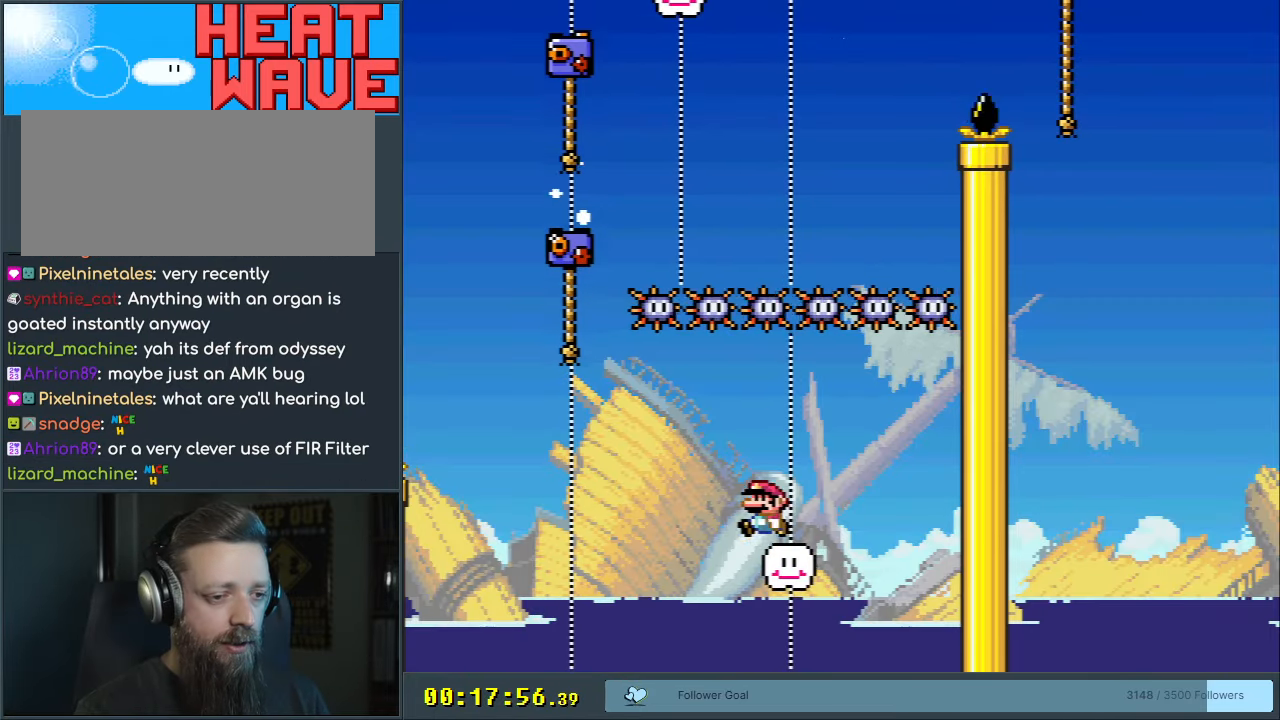
{"buttons": ["Y", "DPAD_UP", "DPAD_LEFT"], "events": [[83, "B", "down"], [233, "B", "up"]]}
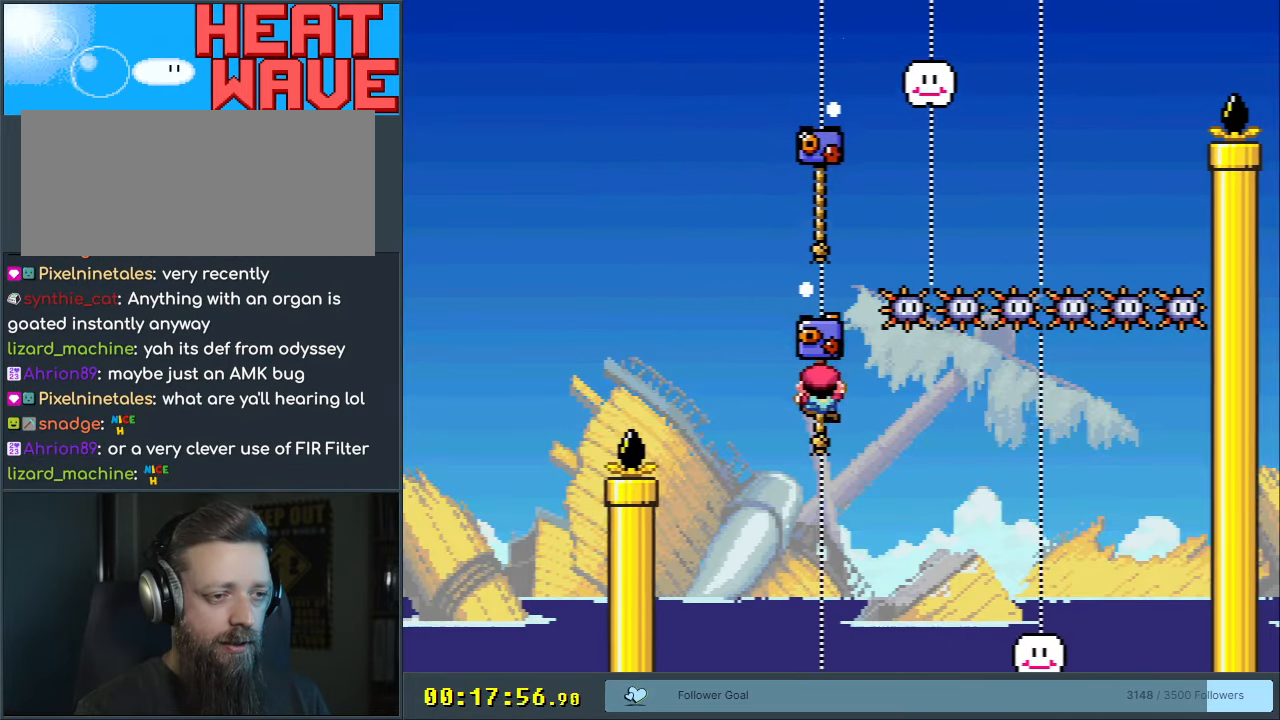
{"buttons": ["B", "Y", "DPAD_UP", "DPAD_RIGHT"], "events": [[33, "B", "down"], [133, "DPAD_LEFT", "up"], [150, "B", "up"], [267, "DPAD_RIGHT", "down"], [400, "B", "down"]]}
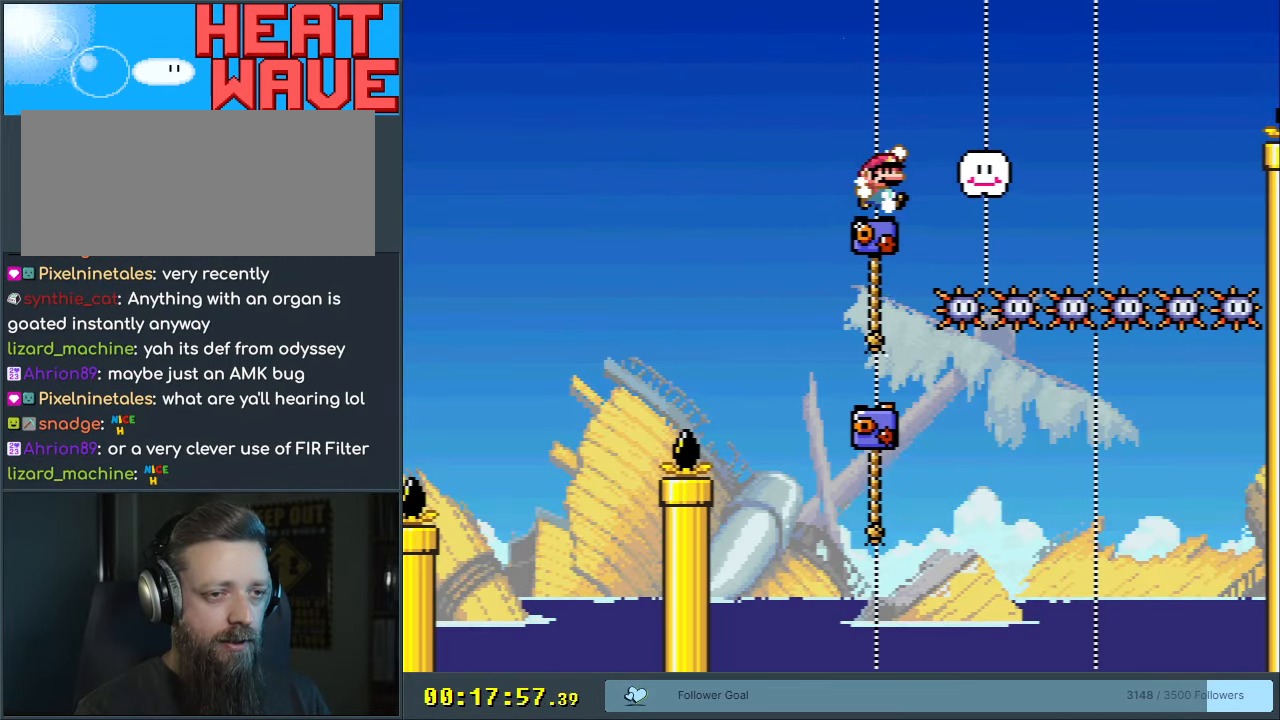
{"buttons": ["B", "Y", "DPAD_RIGHT"], "events": [[33, "B", "up"], [167, "DPAD_UP", "up"], [400, "B", "down"]]}
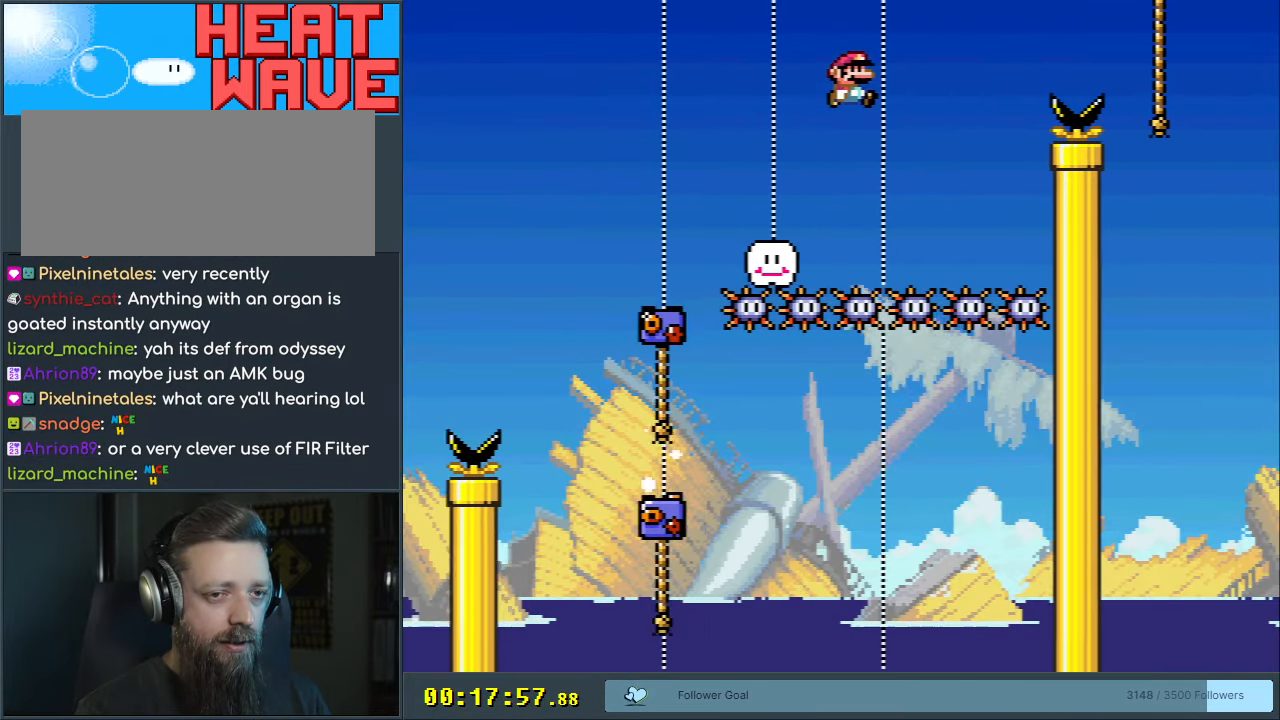
{"buttons": ["B", "Y", "DPAD_UP", "DPAD_RIGHT"], "events": [[500, "DPAD_UP", "down"]]}
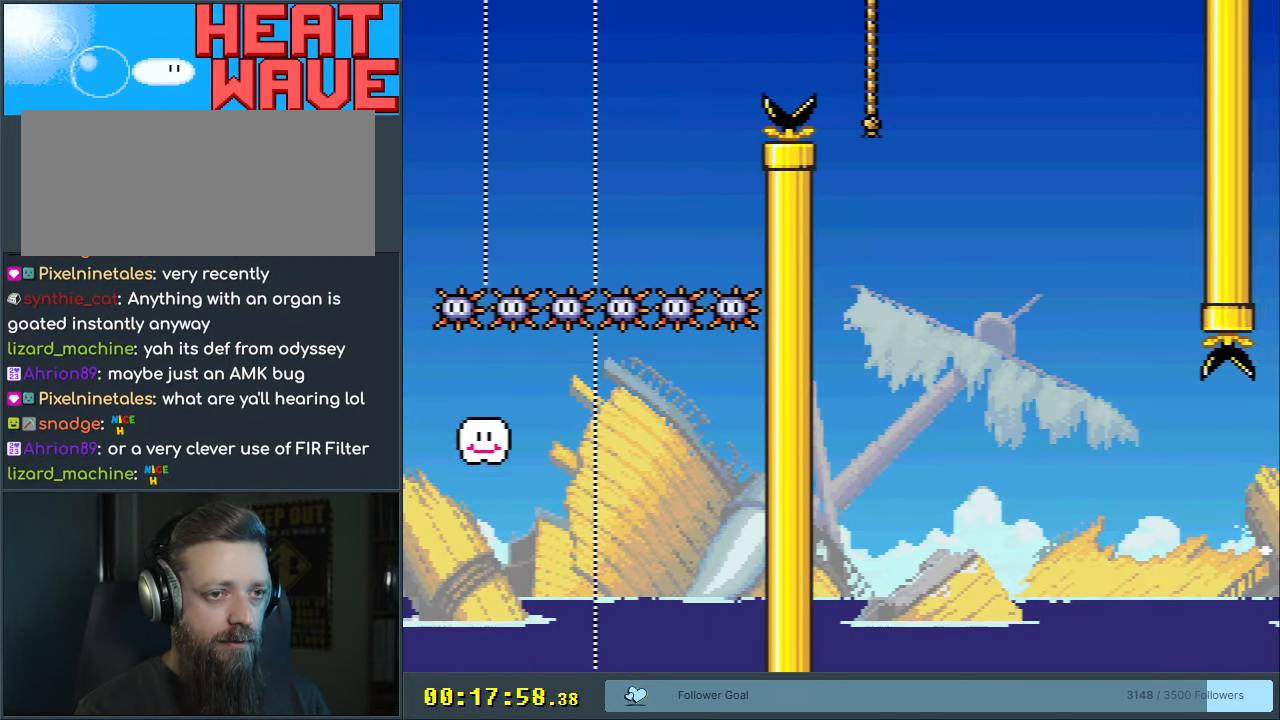
{"buttons": ["Y", "DPAD_UP", "DPAD_RIGHT"], "events": [[33, "B", "up"], [100, "DPAD_RIGHT", "up"], [233, "DPAD_RIGHT", "down"]]}
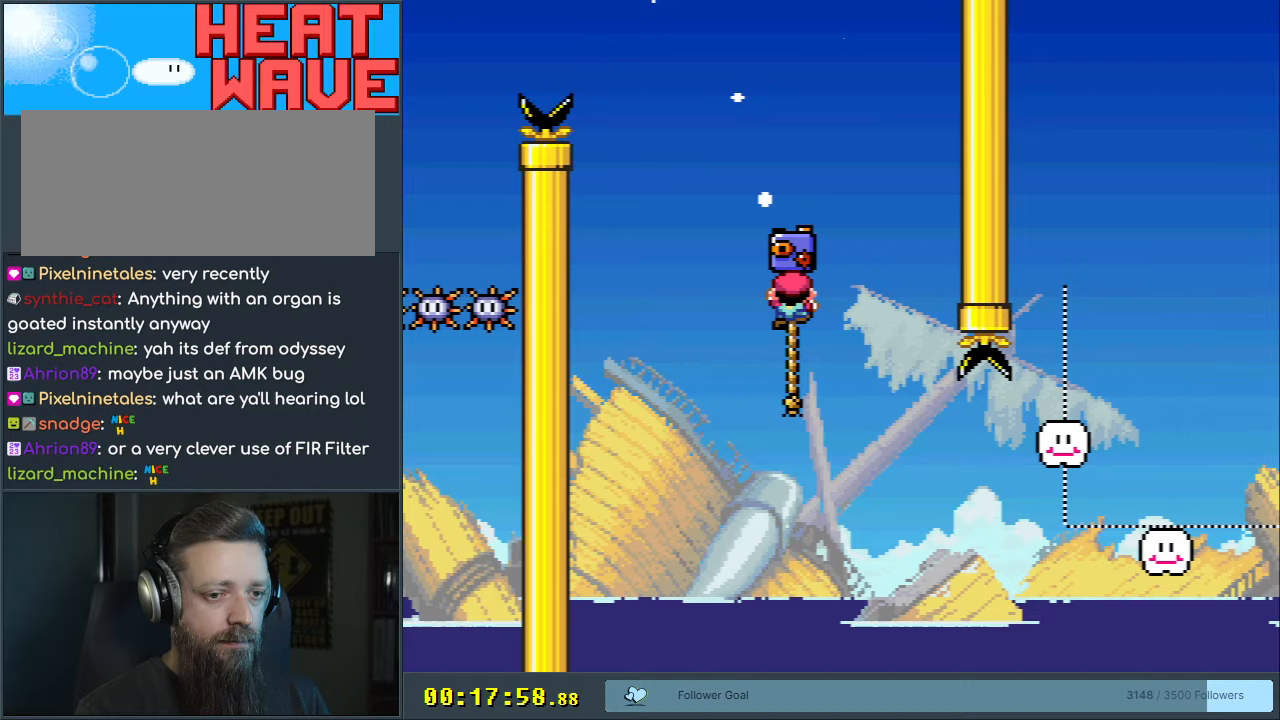
{"buttons": ["Y", "DPAD_UP", "DPAD_RIGHT"], "events": []}
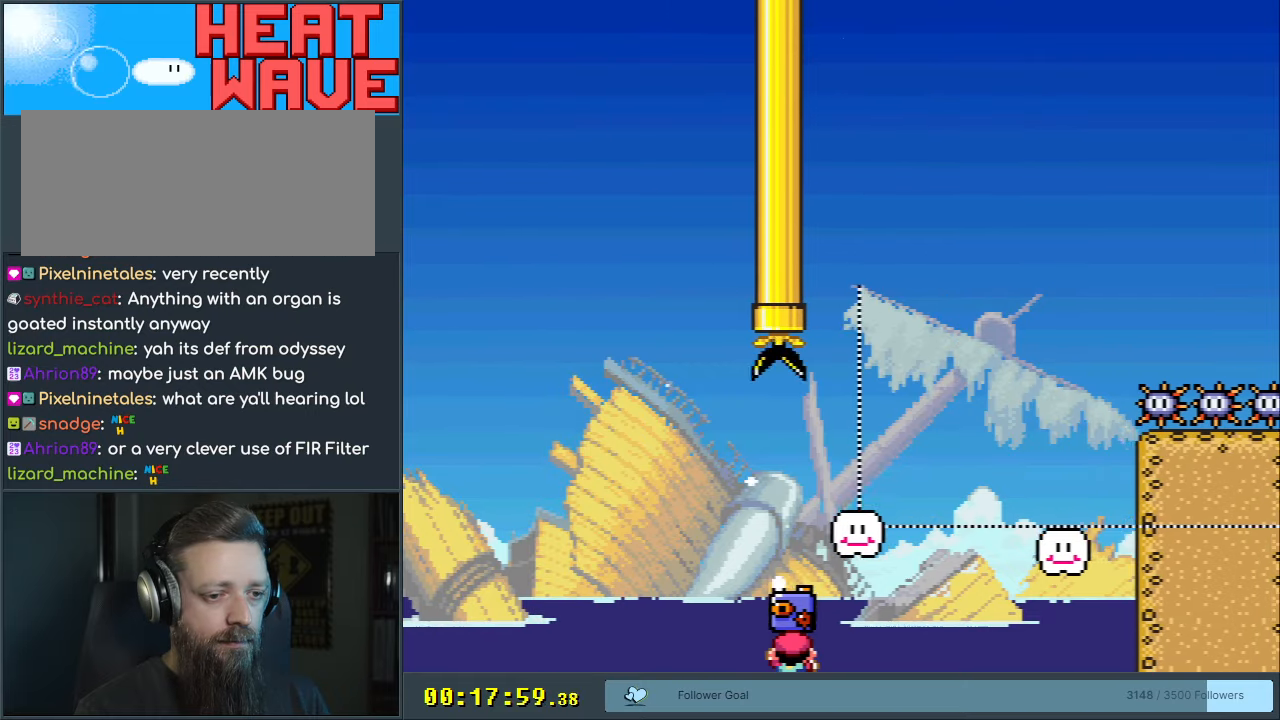
{"buttons": ["Y", "DPAD_RIGHT"], "events": [[17, "B", "down"], [233, "B", "up"], [250, "DPAD_UP", "up"], [283, "DPAD_RIGHT", "up"], [350, "DPAD_RIGHT", "down"]]}
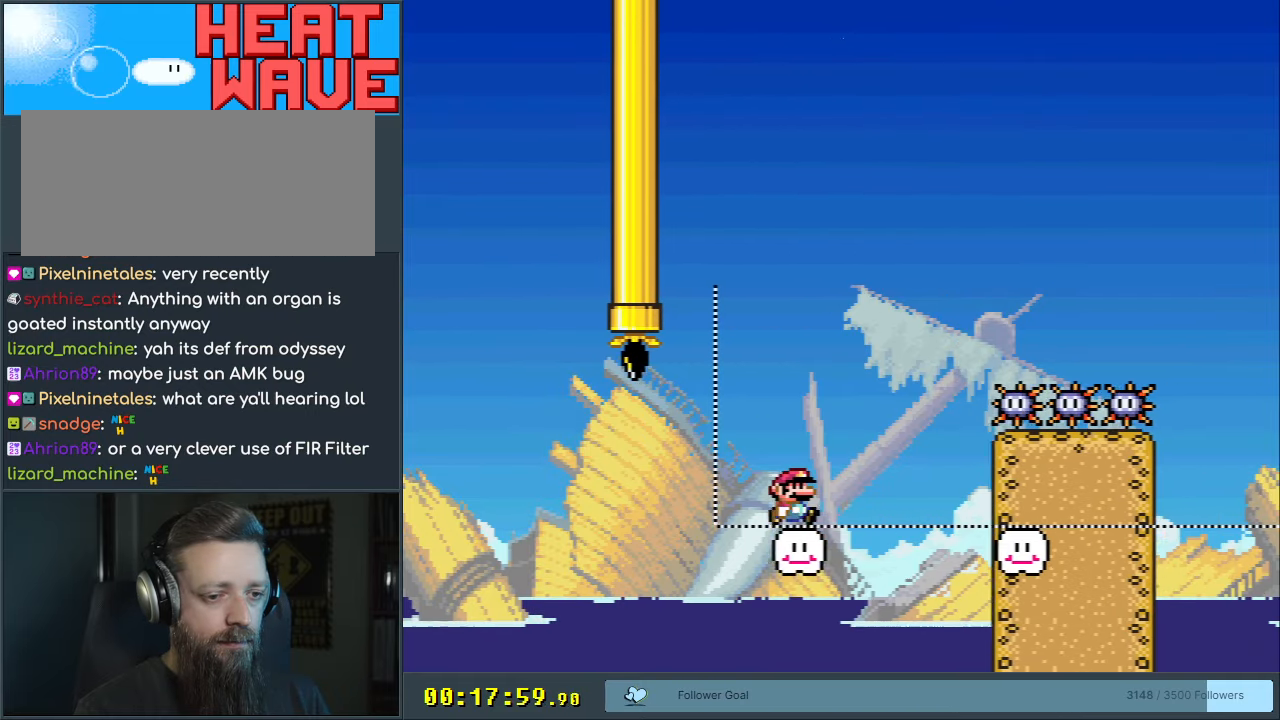
{"buttons": ["B", "Y", "DPAD_RIGHT"], "events": [[117, "B", "down"]]}
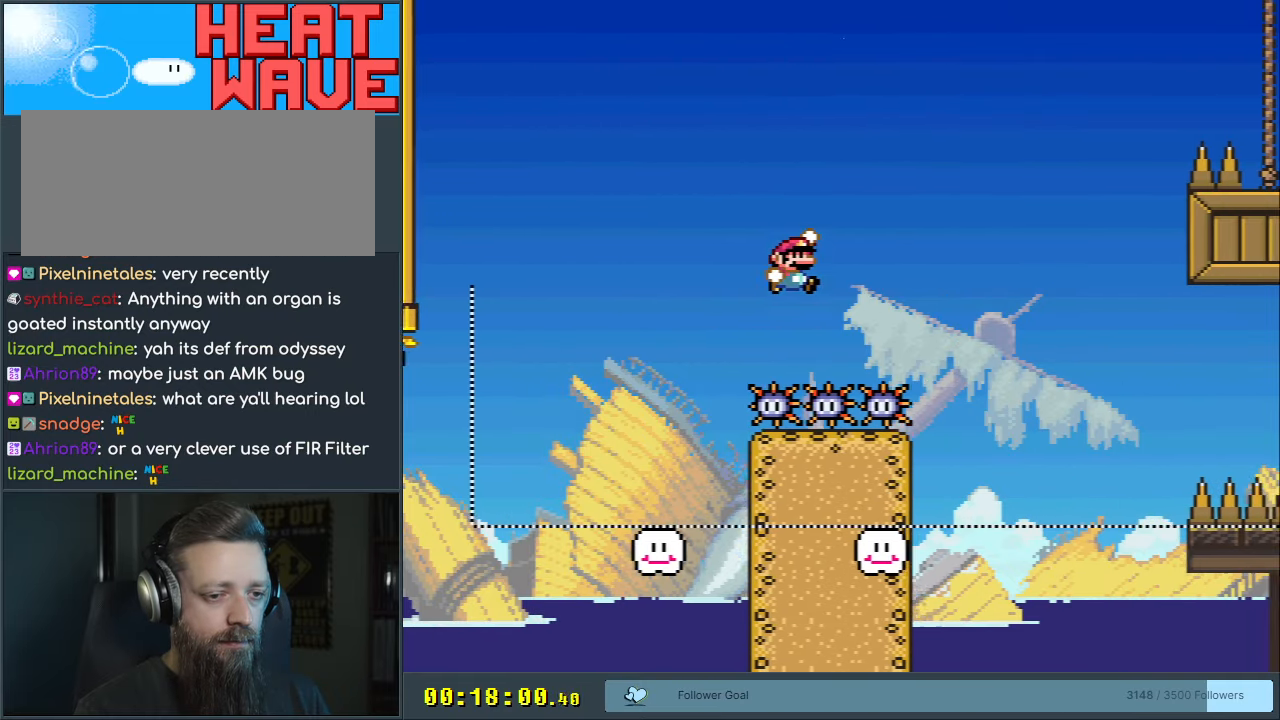
{"buttons": ["B", "Y", "DPAD_LEFT"], "events": [[200, "DPAD_RIGHT", "up"], [383, "DPAD_LEFT", "down"]]}
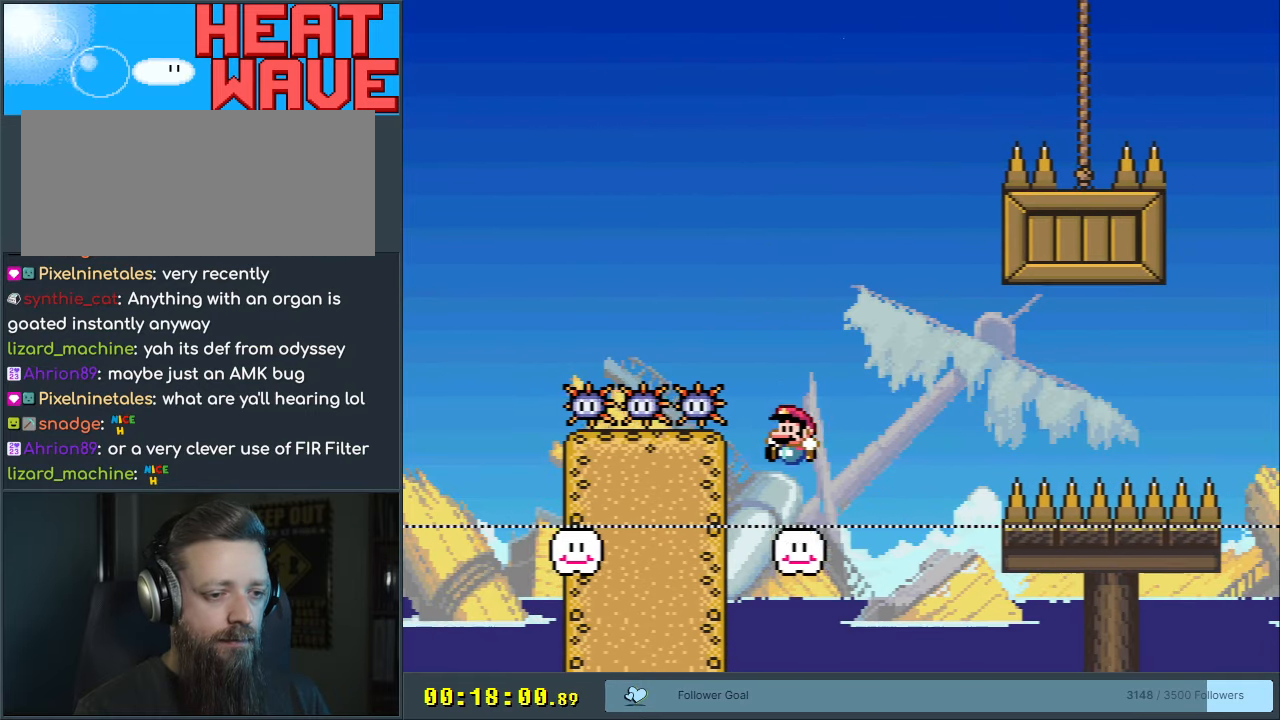
{"buttons": ["B", "Y"], "events": [[17, "DPAD_LEFT", "up"], [100, "B", "up"], [183, "DPAD_RIGHT", "down"], [283, "DPAD_RIGHT", "up"], [400, "DPAD_RIGHT", "down"], [417, "B", "down"], [500, "DPAD_RIGHT", "up"]]}
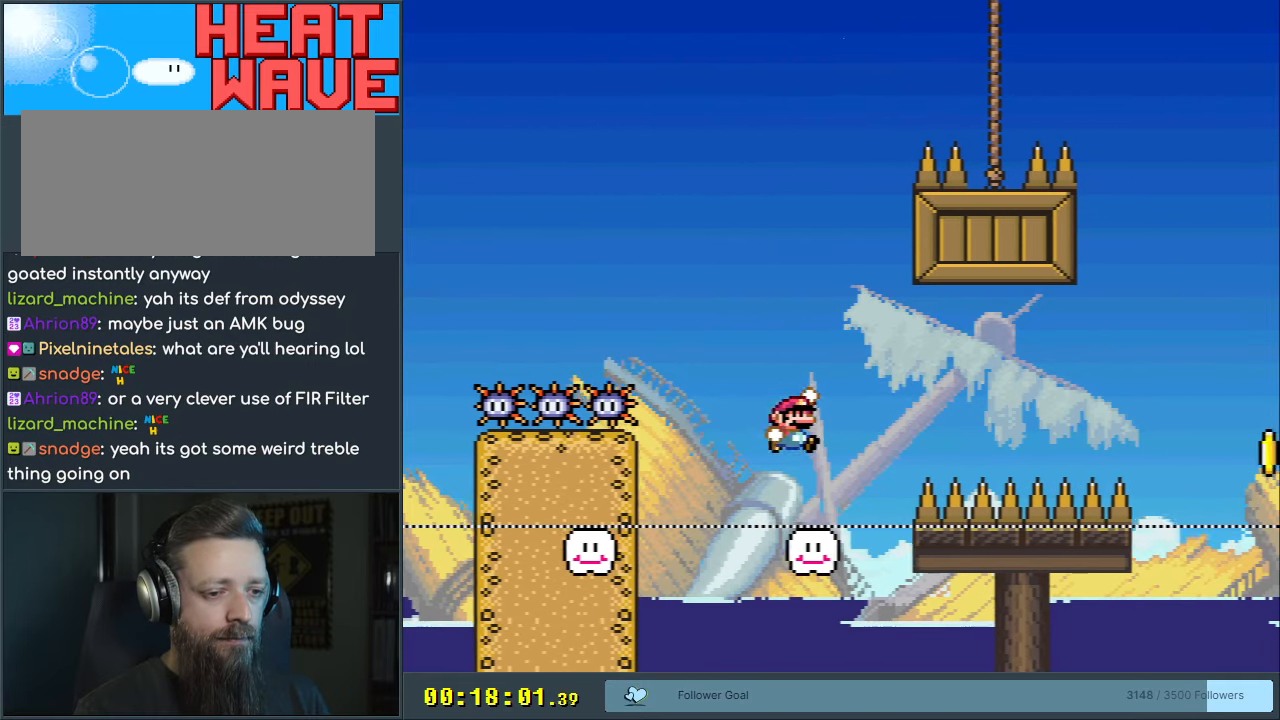
{"buttons": ["B", "Y"], "events": [[50, "DPAD_LEFT", "down"], [217, "DPAD_LEFT", "up"]]}